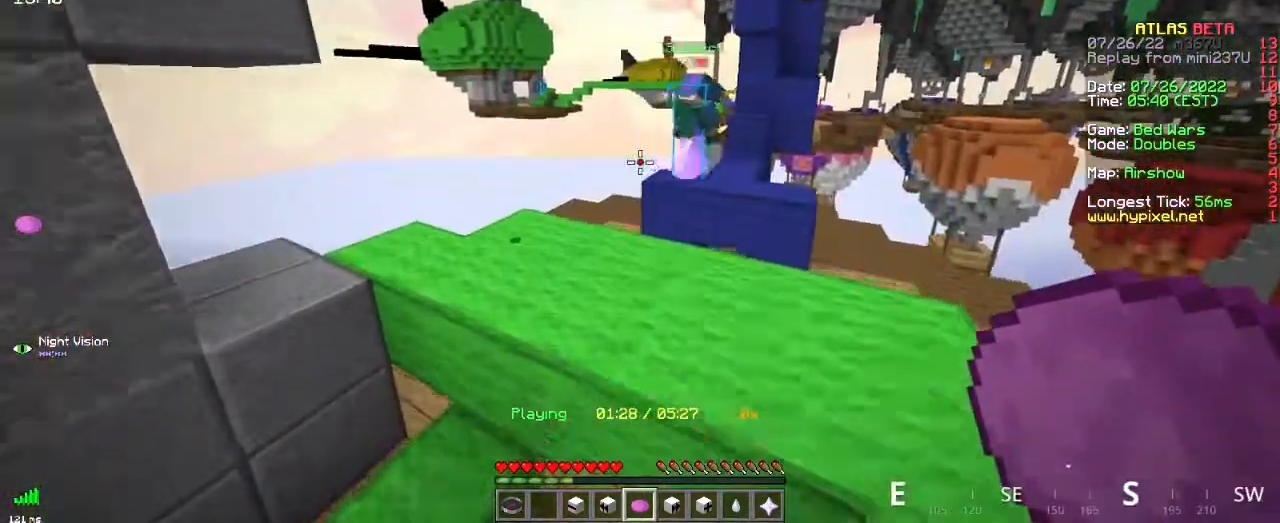
Gameplay with keyboard and mouse; each line is a JSON object with the keys and mouse buttons held at the frame after it. "events" lists presses ("down") and releases ("up") of "d", "q", "s", "space", "z", "mouse_left" and "mouse_right" between this image and that frame as [ms after this image, input, new state], when the widget could be followed in between. "mouse_left", "mouse_right" = the "left", "right" buttons of the "mouse" list. No other keys are recorded. Fast repeated clicks can show as one long hold. Mouse movement is not recorded.
{"keys": ["space", "z"], "mouse": [], "events": [[334, "space", "down"]]}
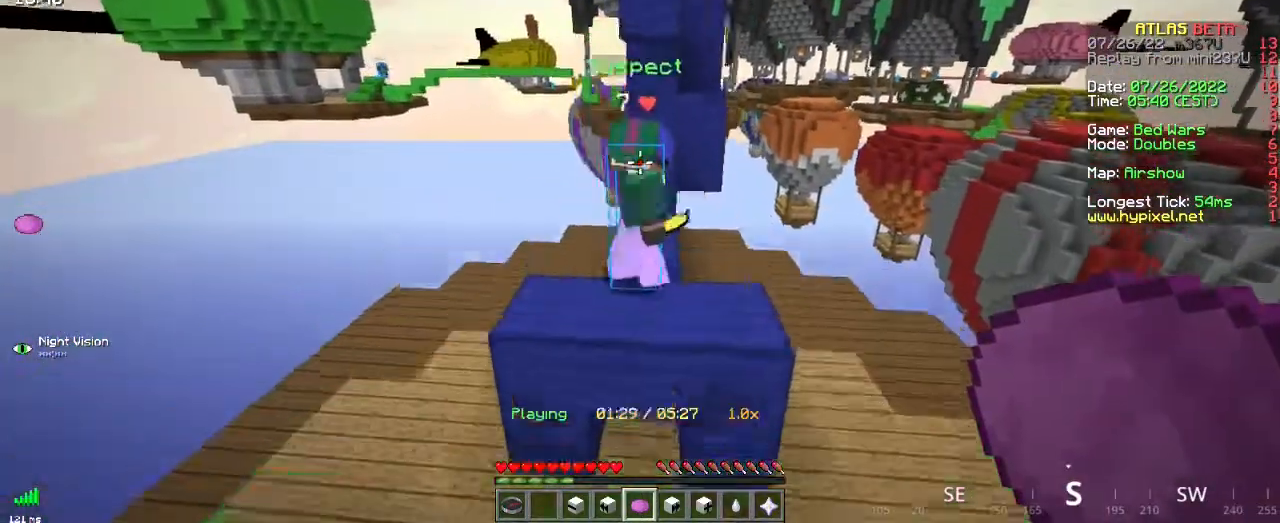
{"keys": [], "mouse": [], "events": [[200, "z", "up"], [300, "q", "down"], [467, "q", "up"], [500, "space", "up"]]}
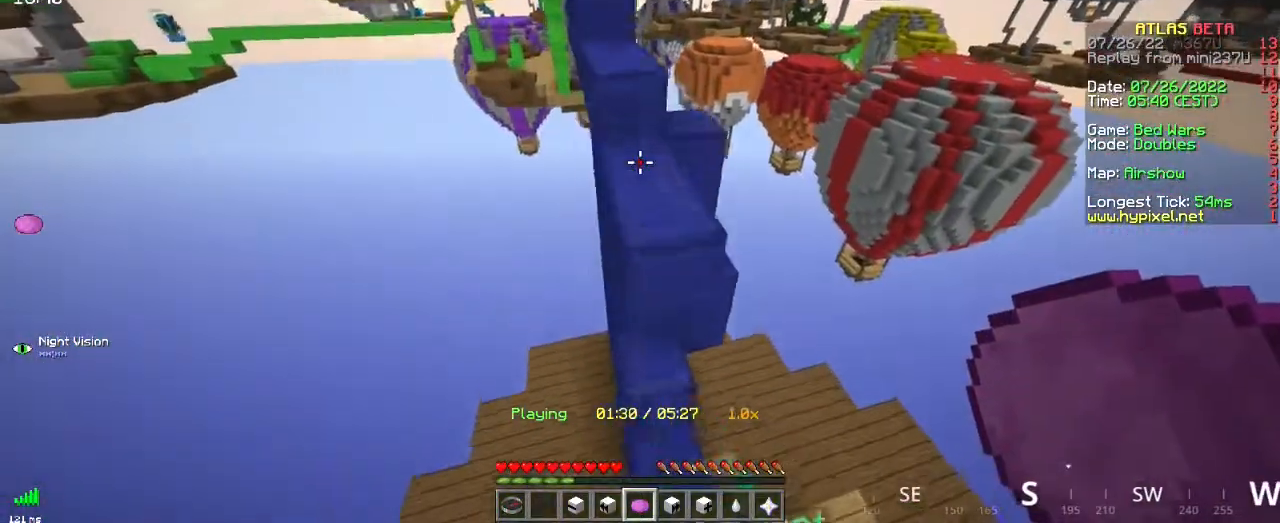
{"keys": ["d"], "mouse": [], "events": [[184, "d", "down"]]}
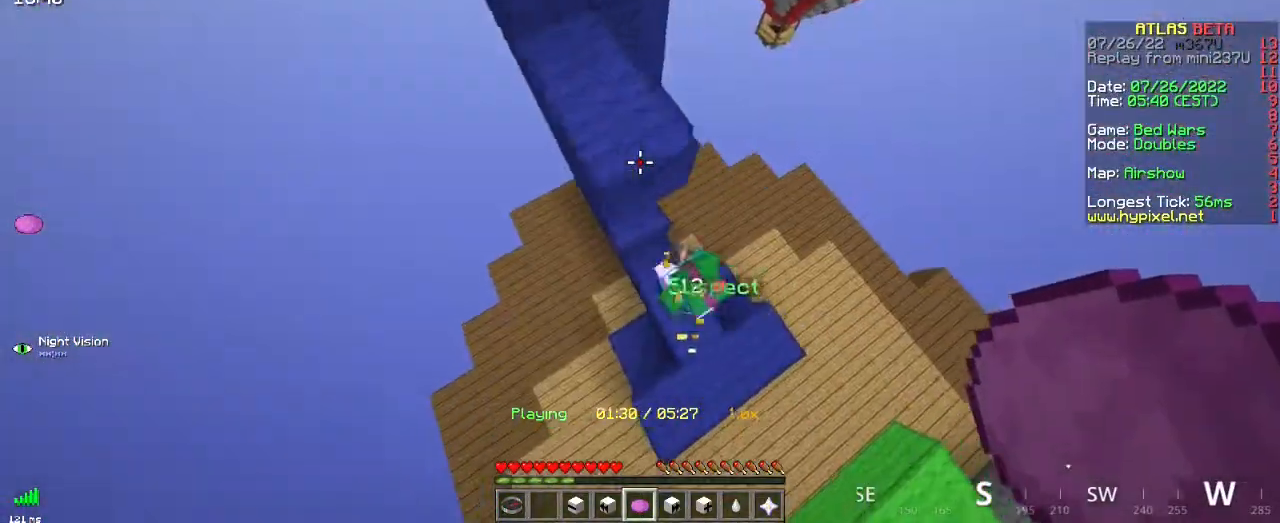
{"keys": ["d"], "mouse": [], "events": []}
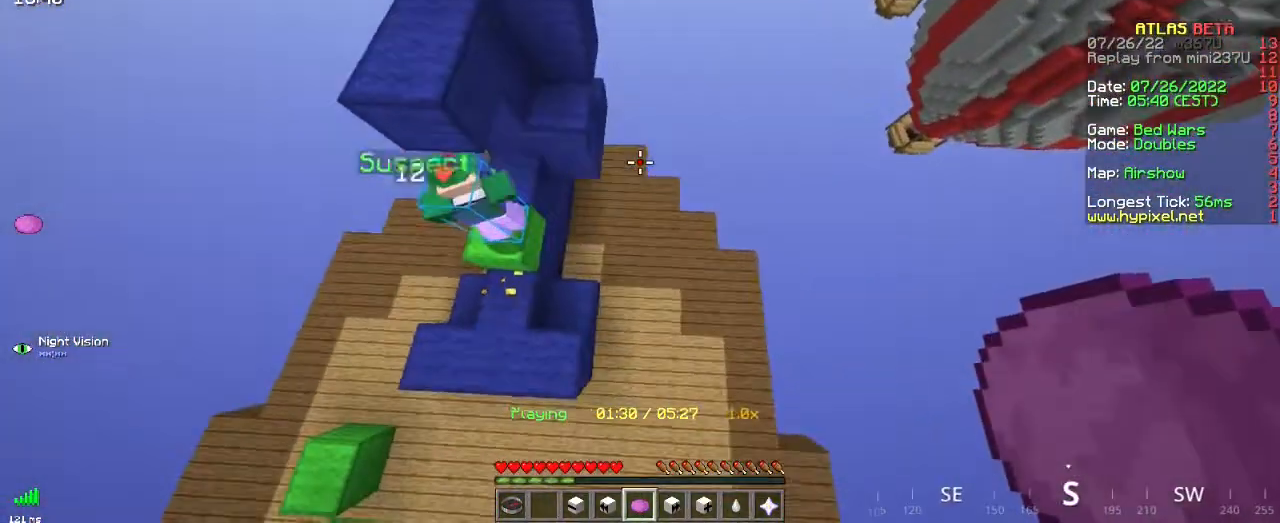
{"keys": [], "mouse": [], "events": [[351, "d", "up"]]}
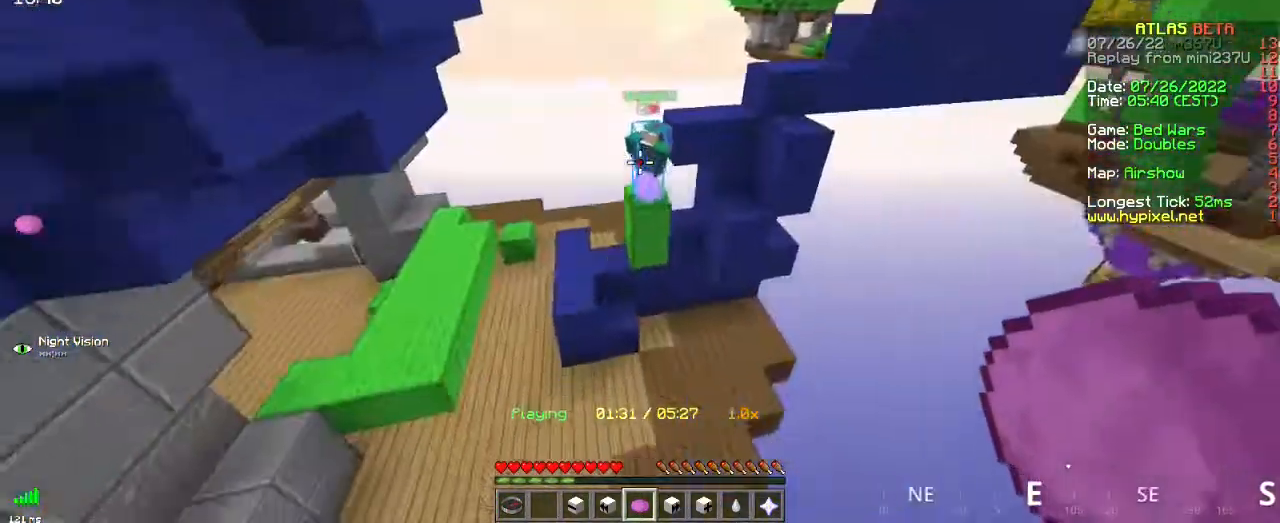
{"keys": ["q"], "mouse": [], "events": [[500, "q", "down"]]}
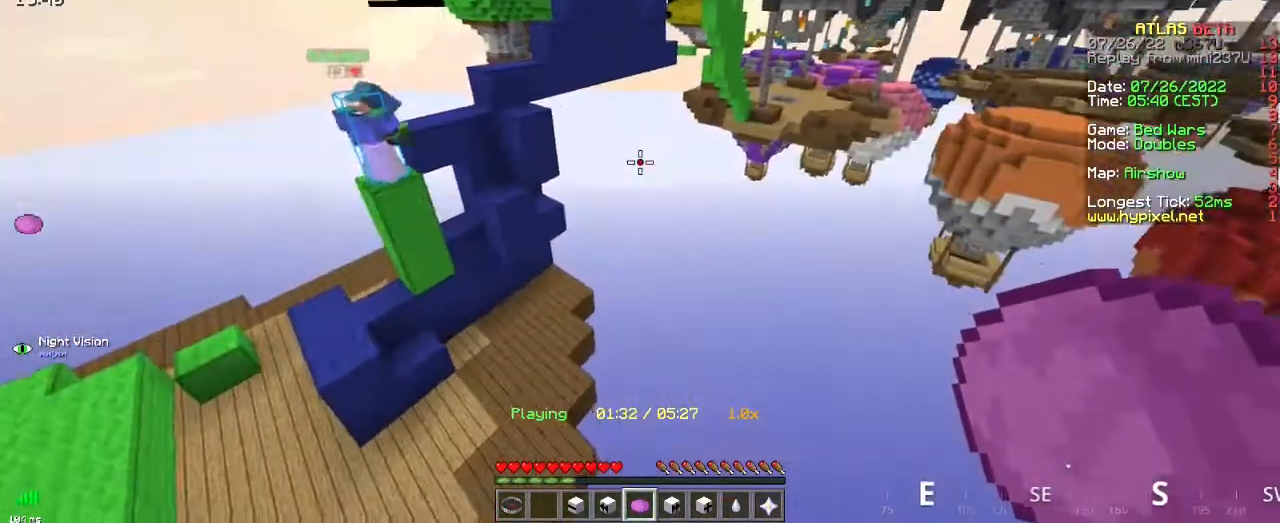
{"keys": [], "mouse": [], "events": [[117, "z", "down"], [201, "q", "up"], [384, "z", "up"]]}
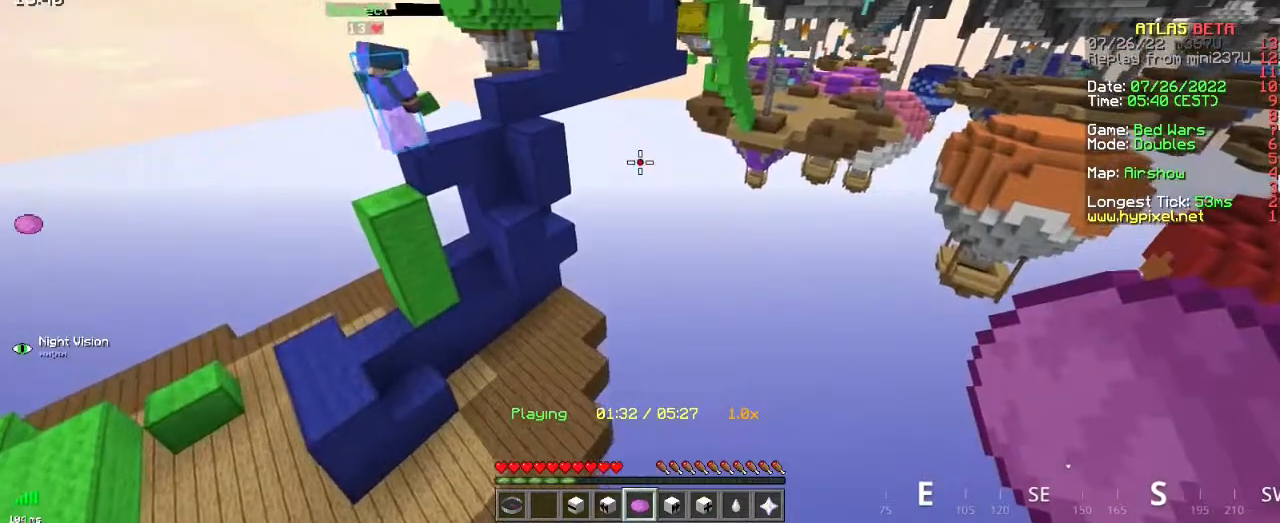
{"keys": ["space", "z"], "mouse": [], "events": [[83, "space", "down"], [417, "z", "down"]]}
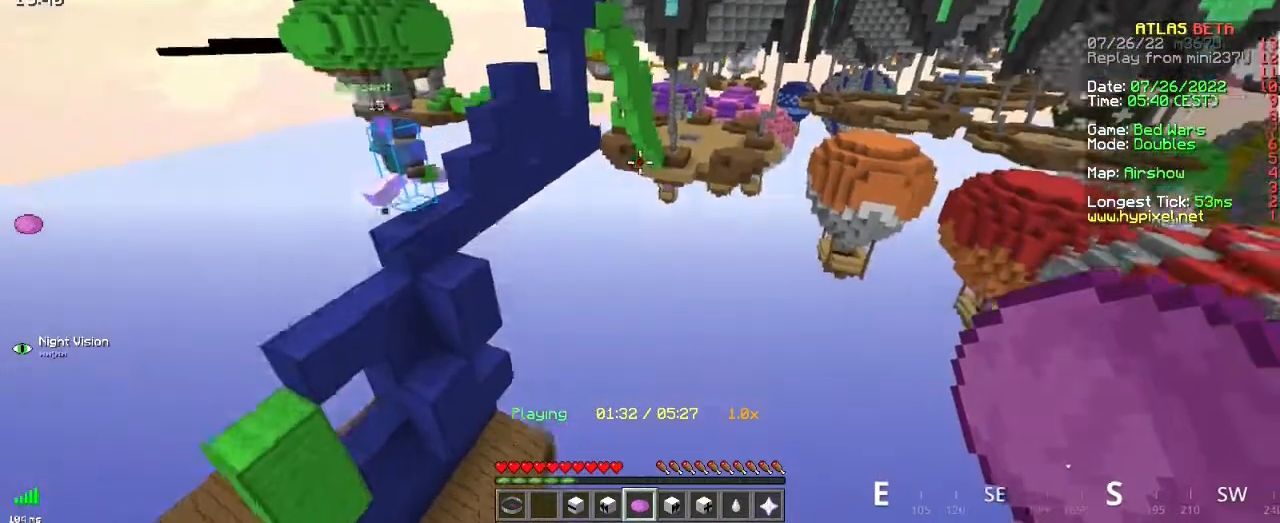
{"keys": ["z"], "mouse": [], "events": [[284, "space", "up"]]}
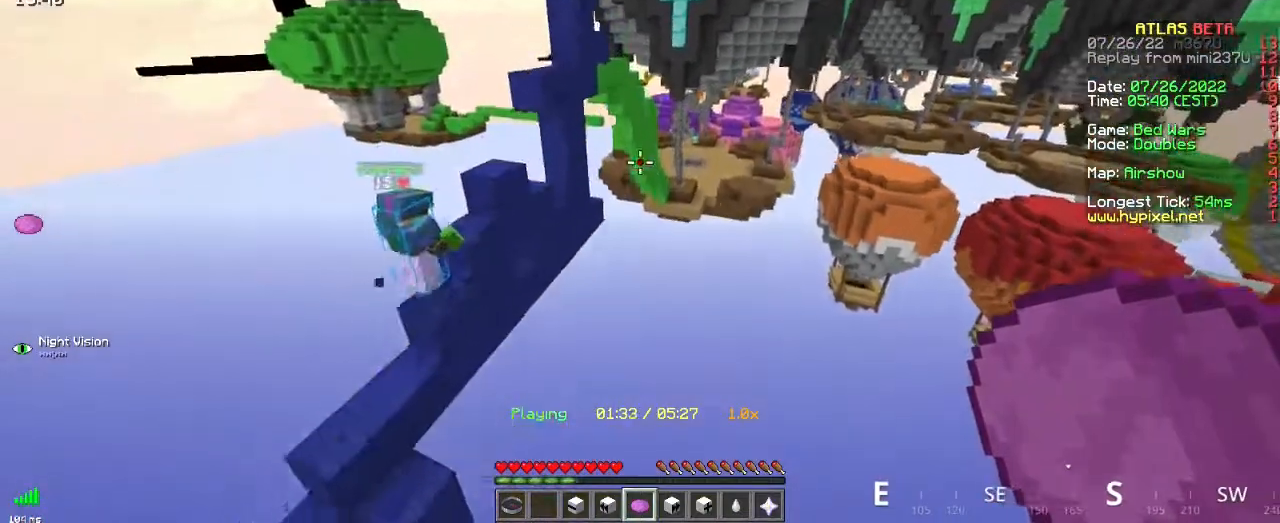
{"keys": [], "mouse": [], "events": [[284, "space", "down"], [400, "space", "up"], [500, "z", "up"]]}
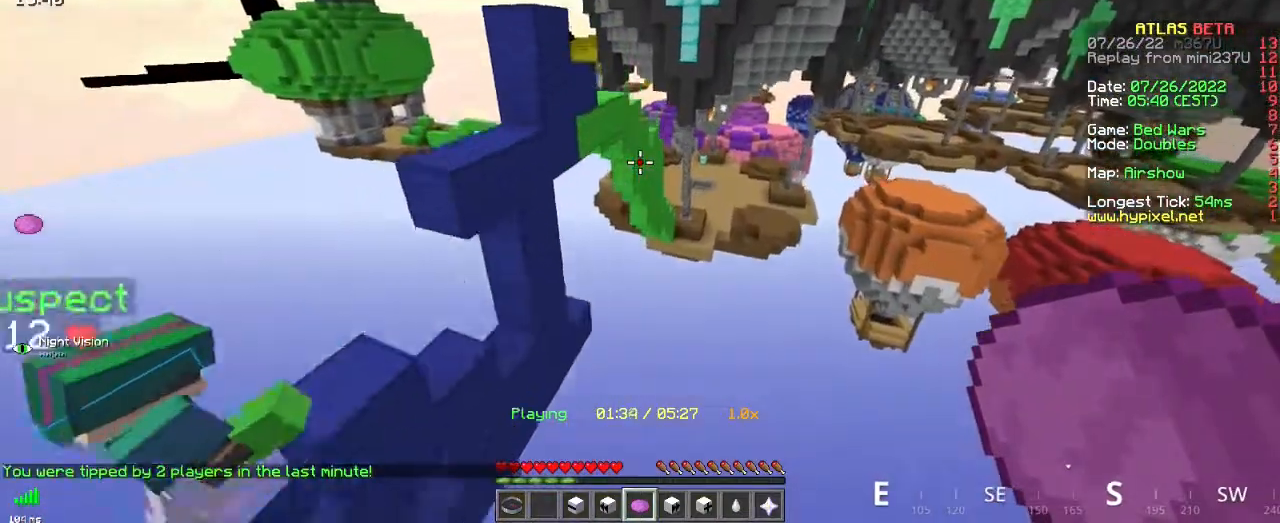
{"keys": ["d", "s"], "mouse": [], "events": [[201, "s", "down"], [468, "d", "down"]]}
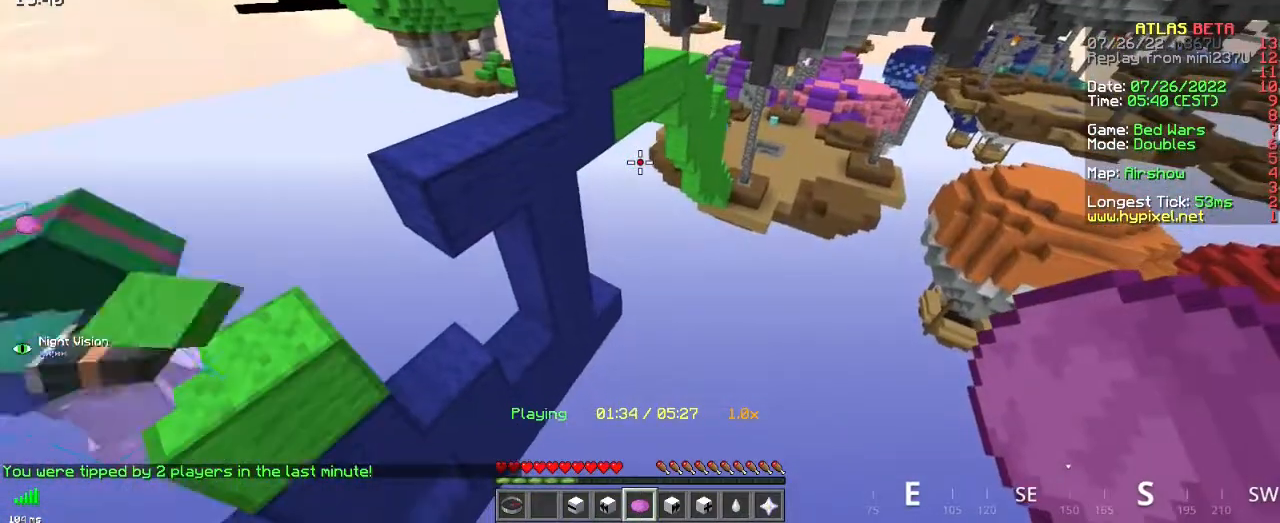
{"keys": ["space"], "mouse": [], "events": [[33, "s", "up"], [167, "d", "up"], [384, "space", "down"]]}
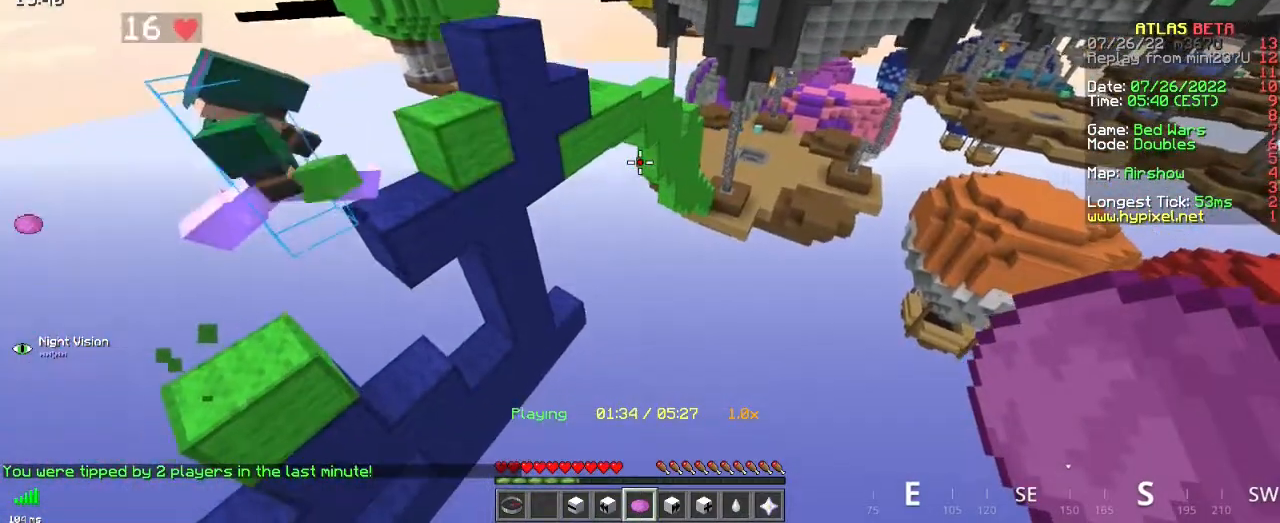
{"keys": [], "mouse": [], "events": [[317, "space", "up"]]}
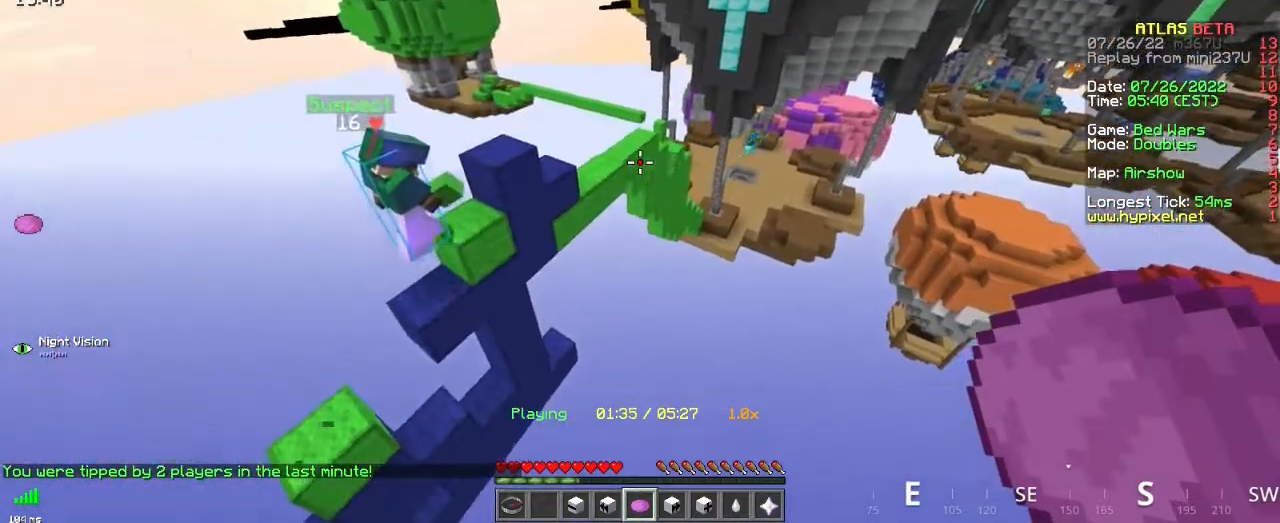
{"keys": ["space"], "mouse": [], "events": [[467, "space", "down"]]}
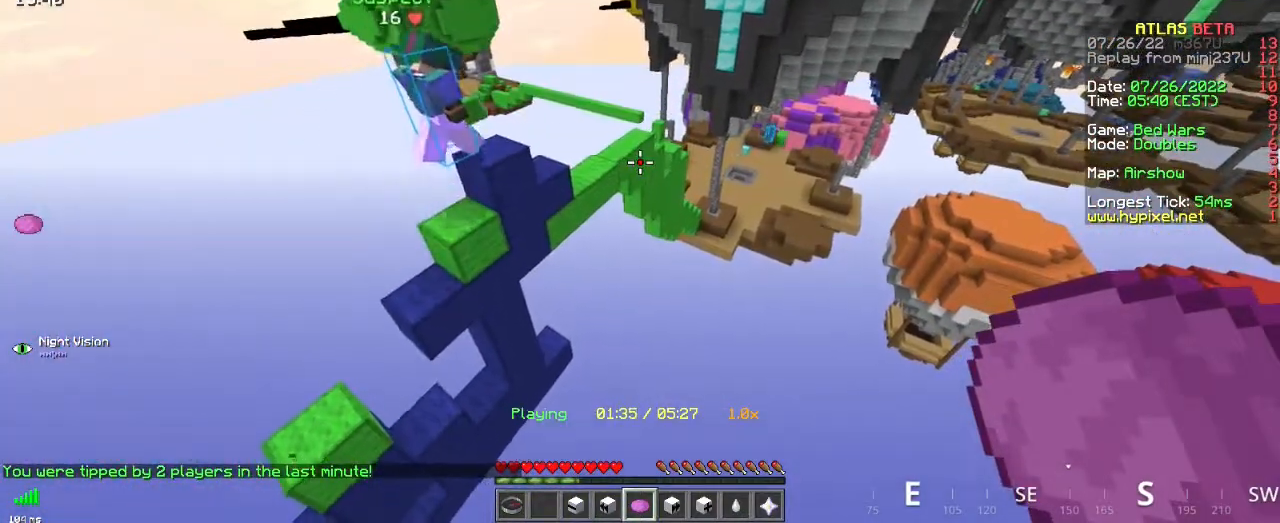
{"keys": [], "mouse": [], "events": [[17, "z", "down"], [151, "space", "up"], [201, "z", "up"]]}
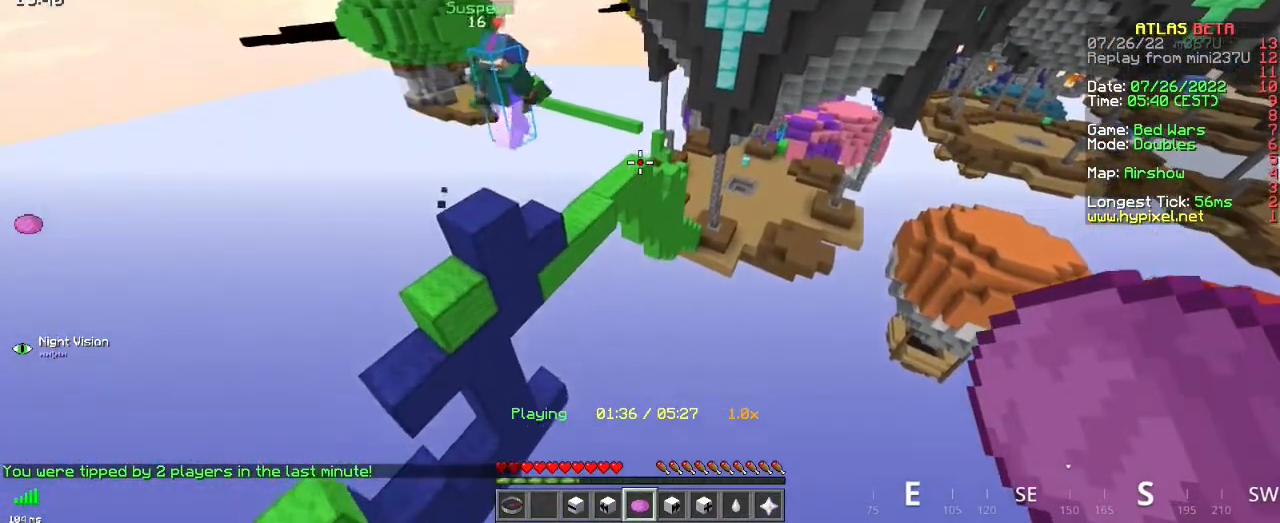
{"keys": ["d", "z"], "mouse": [], "events": [[183, "z", "down"], [217, "d", "down"]]}
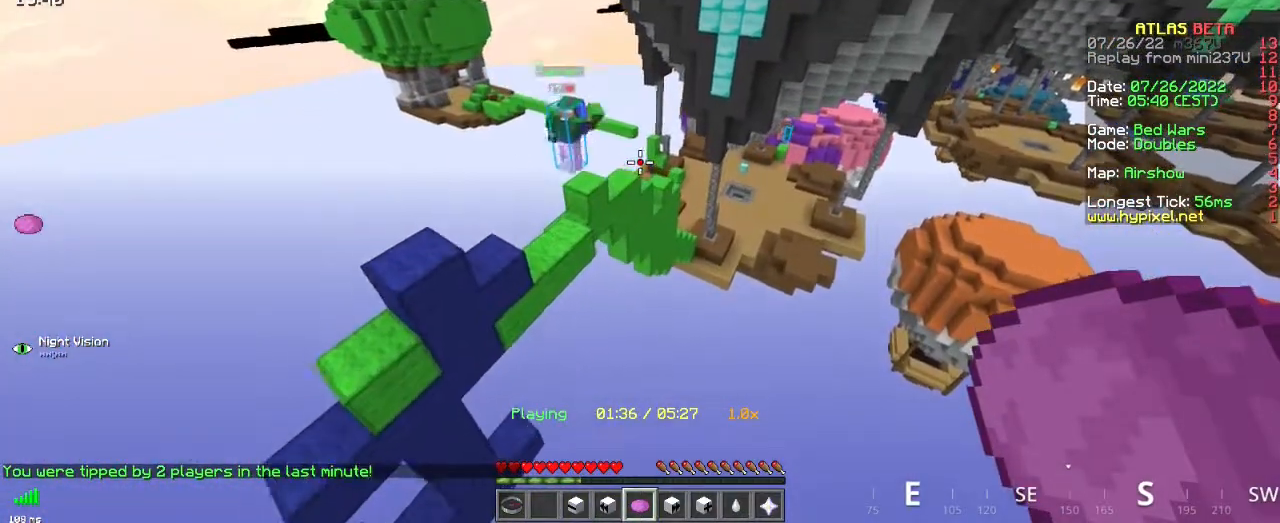
{"keys": ["z"], "mouse": [], "events": [[267, "d", "up"]]}
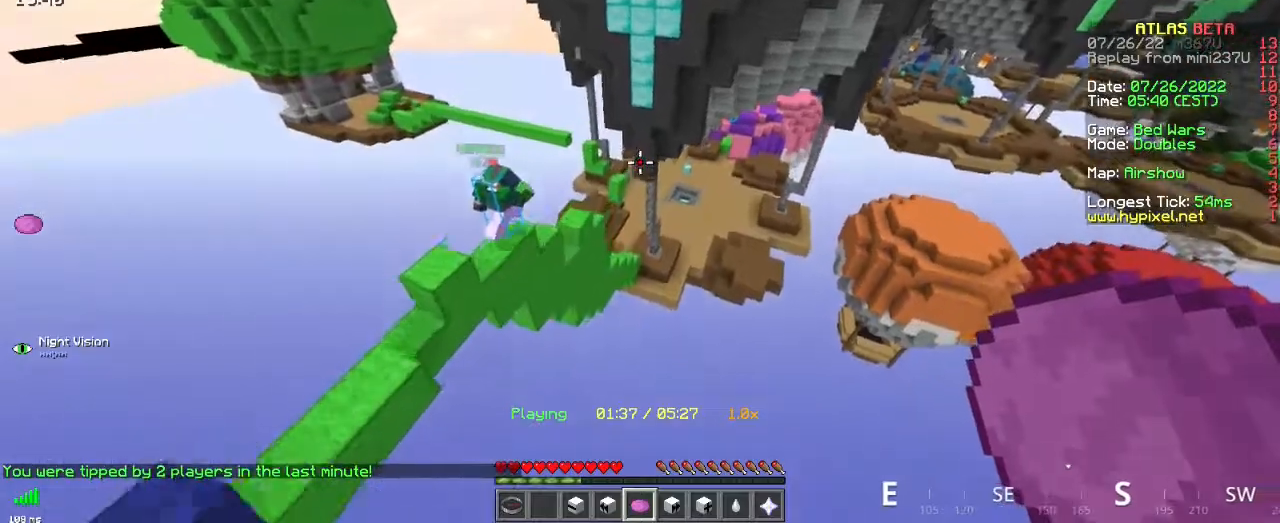
{"keys": [], "mouse": [], "events": [[67, "z", "up"]]}
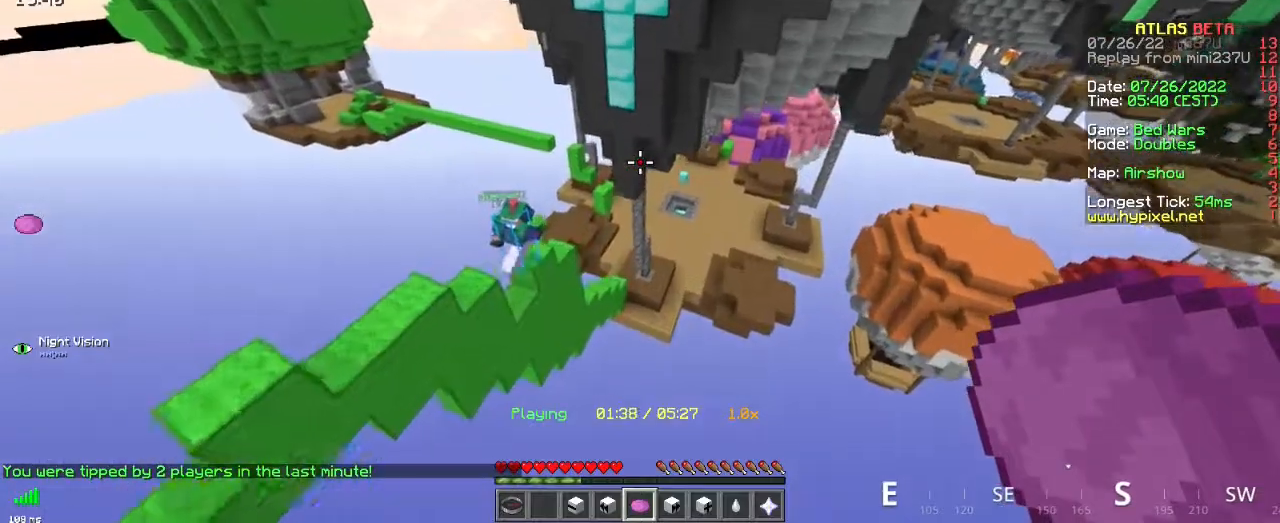
{"keys": ["z"], "mouse": [], "events": [[50, "z", "down"]]}
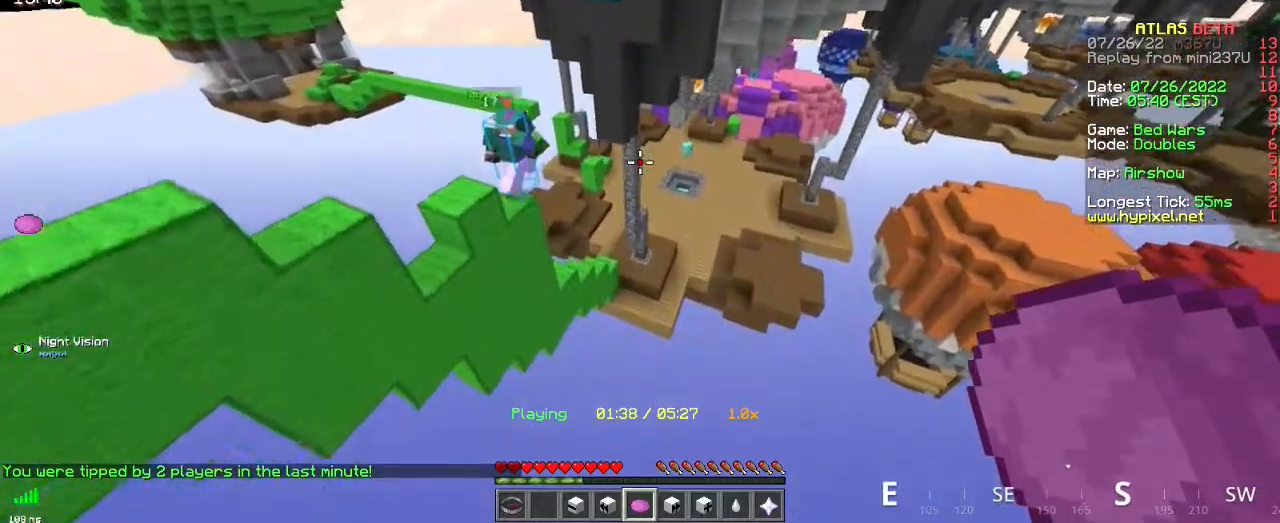
{"keys": ["z"], "mouse": [], "events": []}
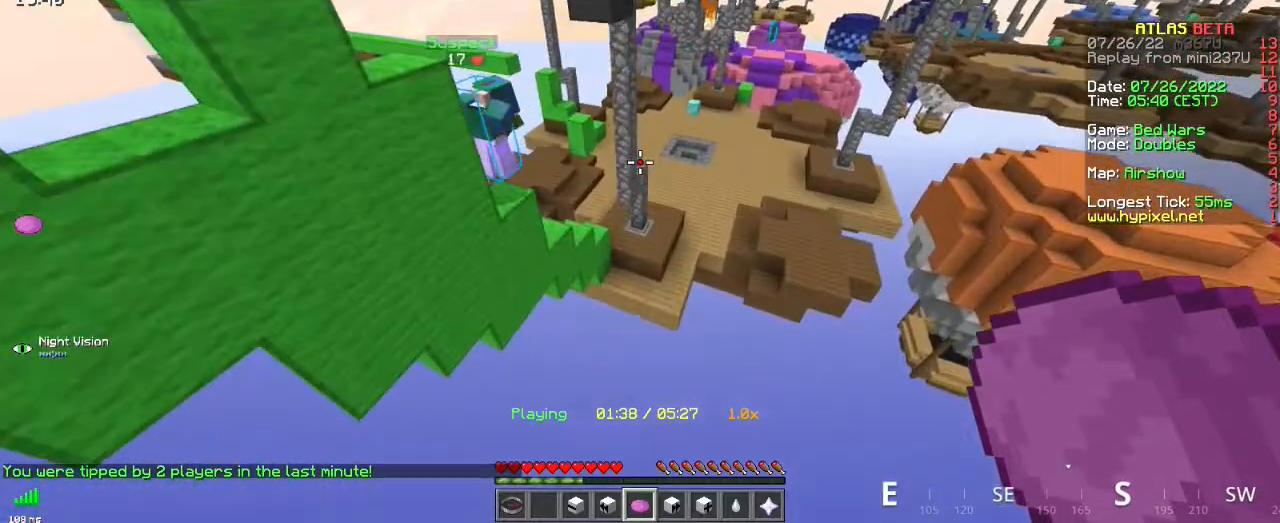
{"keys": ["z"], "mouse": [], "events": []}
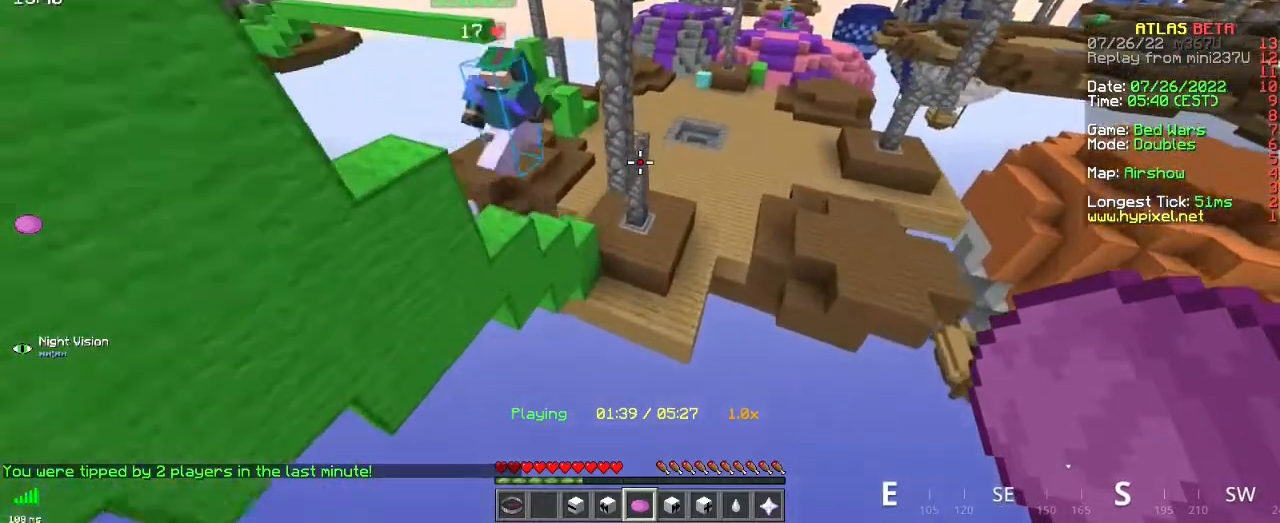
{"keys": ["q", "z"], "mouse": [], "events": [[267, "q", "down"]]}
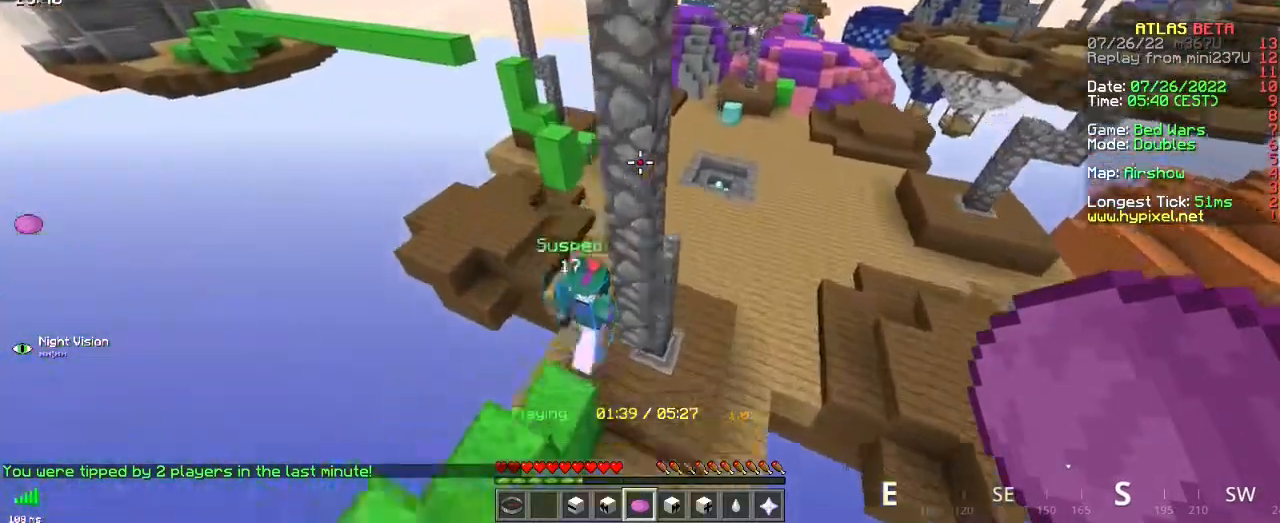
{"keys": ["z"], "mouse": [], "events": [[317, "q", "up"]]}
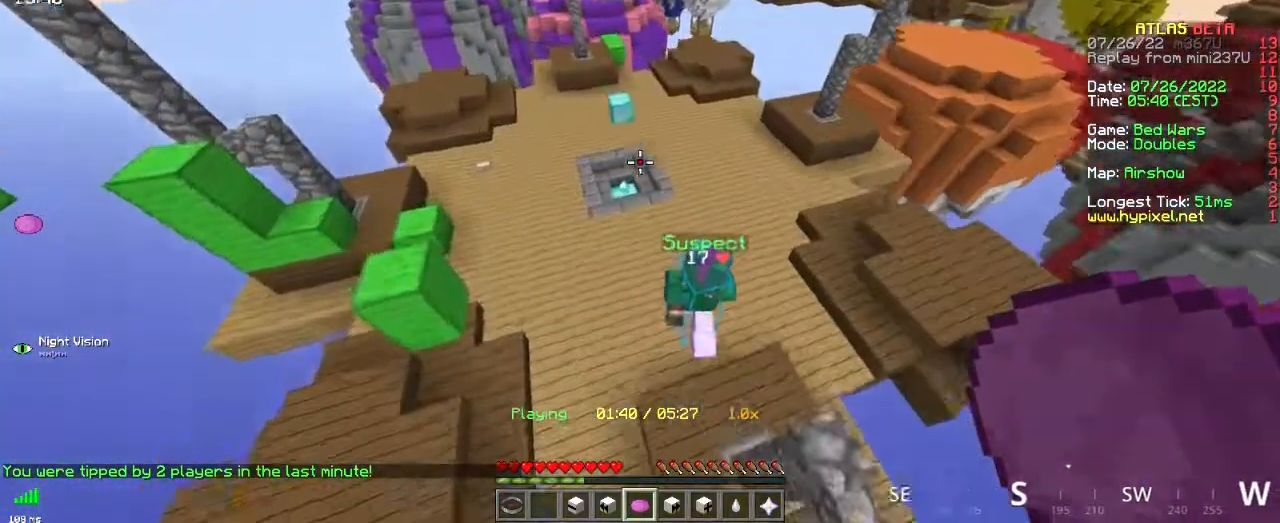
{"keys": ["d", "z"], "mouse": [], "events": [[334, "d", "down"]]}
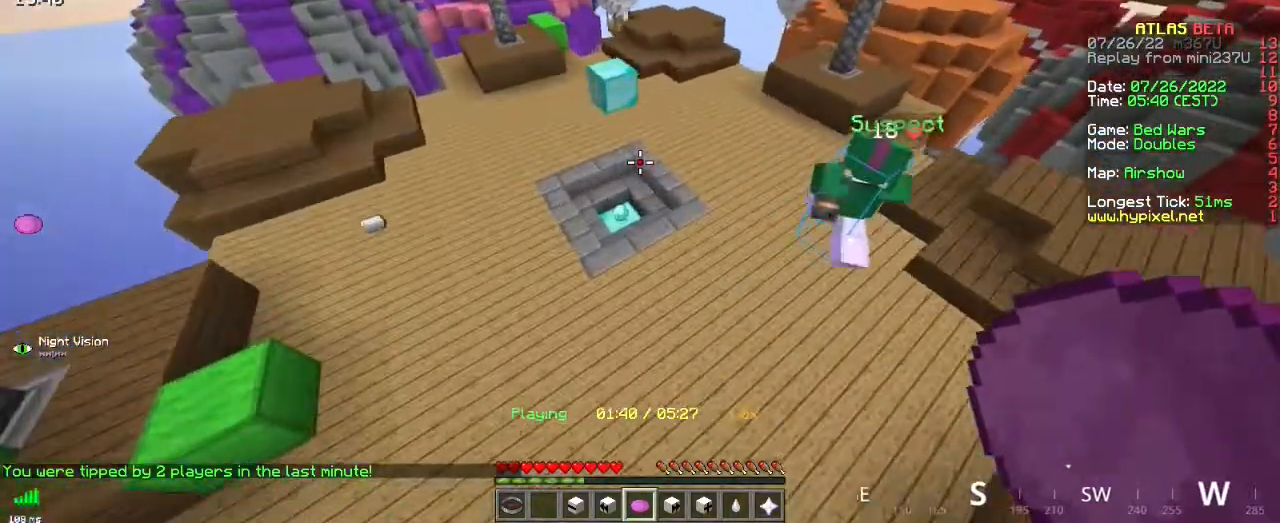
{"keys": ["d"], "mouse": [], "events": [[200, "z", "up"], [283, "d", "up"], [450, "d", "down"]]}
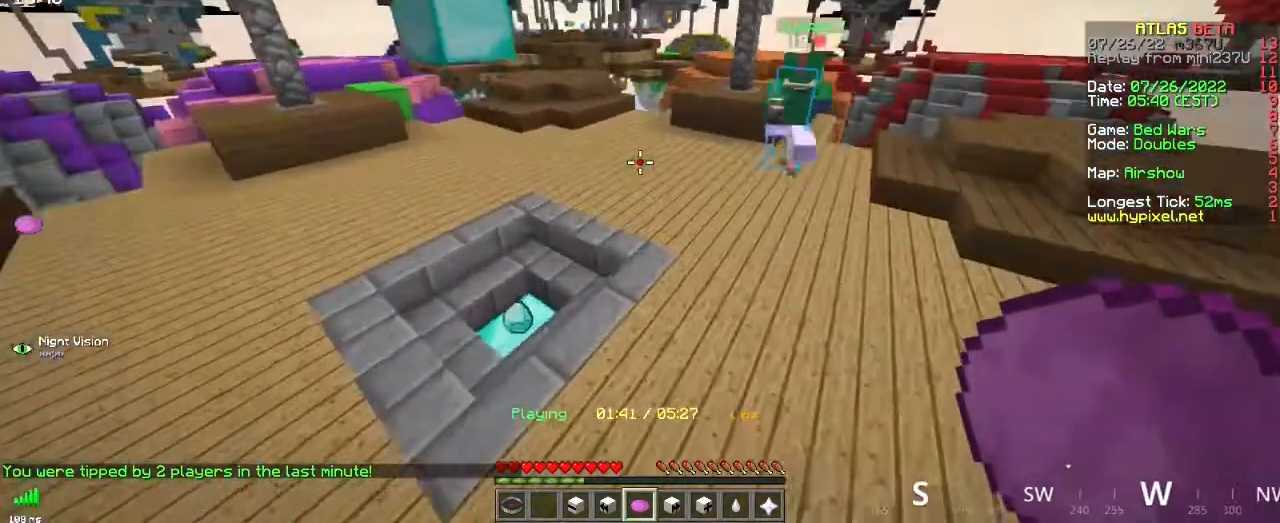
{"keys": [], "mouse": [], "events": [[117, "z", "down"], [384, "z", "up"], [467, "d", "up"]]}
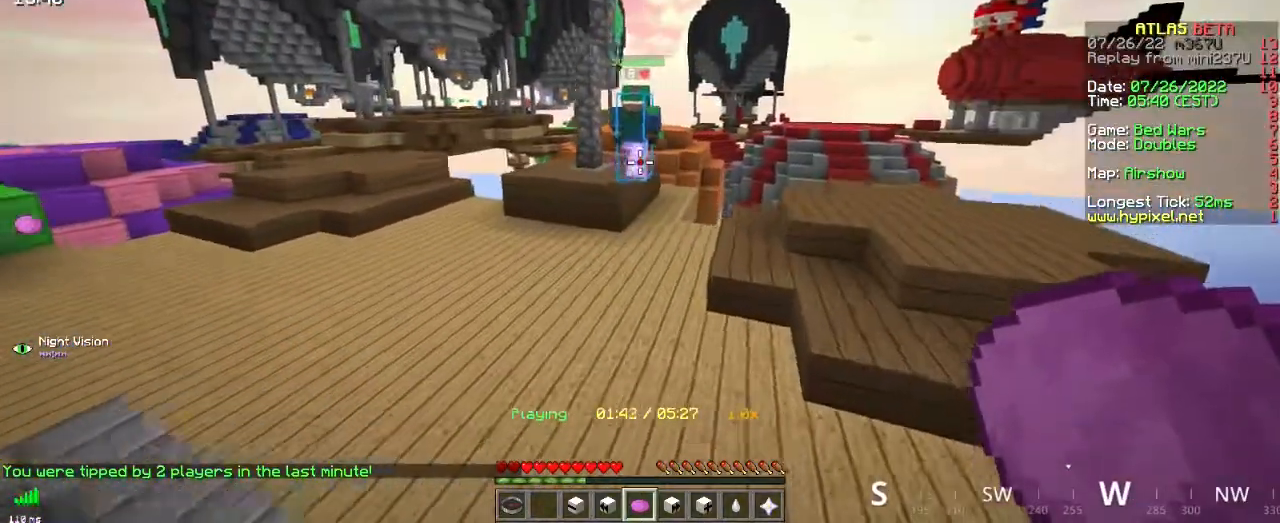
{"keys": ["z"], "mouse": [], "events": [[467, "z", "down"]]}
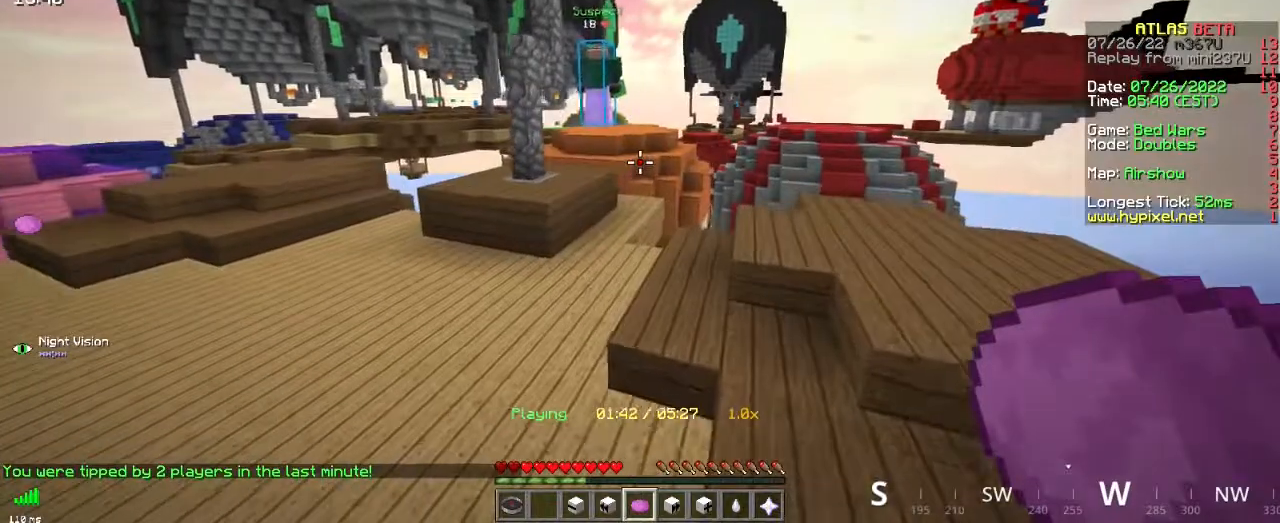
{"keys": ["space", "z"], "mouse": [], "events": [[401, "space", "down"]]}
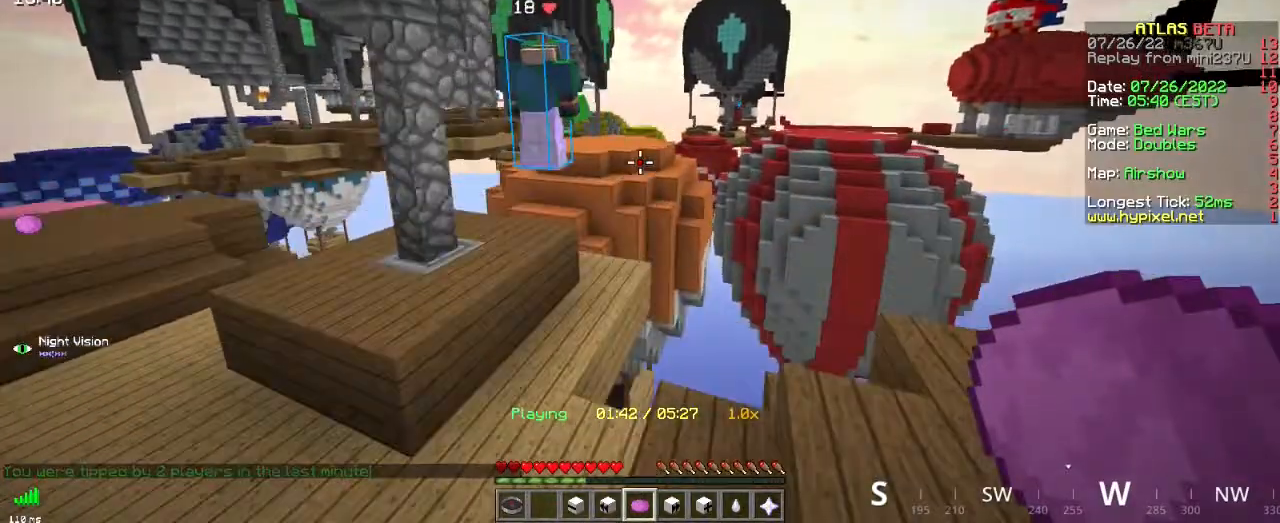
{"keys": ["d"], "mouse": [], "events": [[150, "space", "up"], [150, "z", "up"], [267, "d", "down"]]}
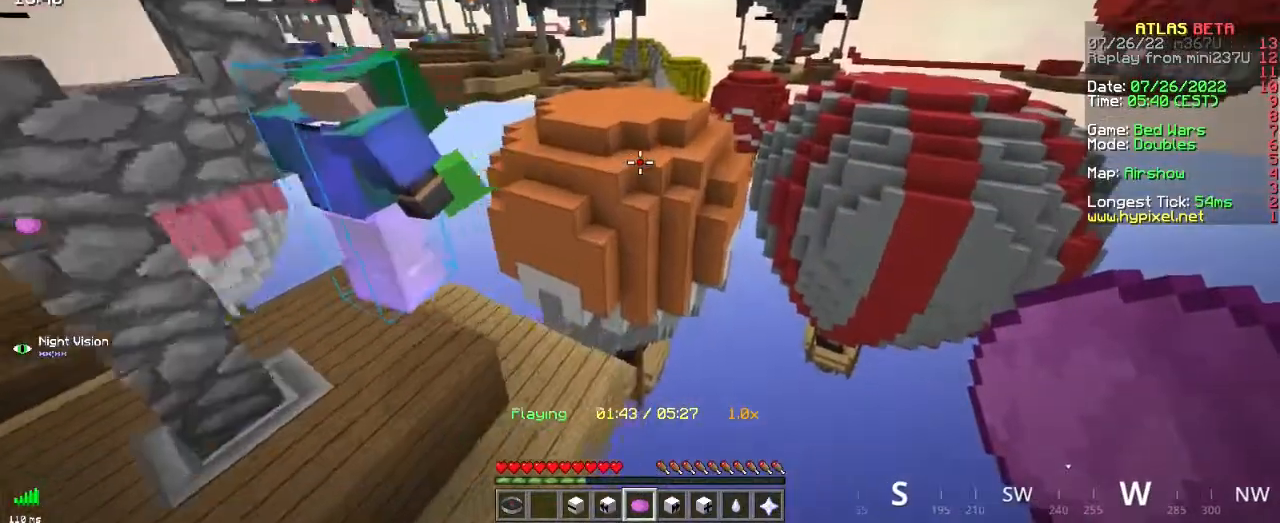
{"keys": [], "mouse": [], "events": [[150, "d", "up"]]}